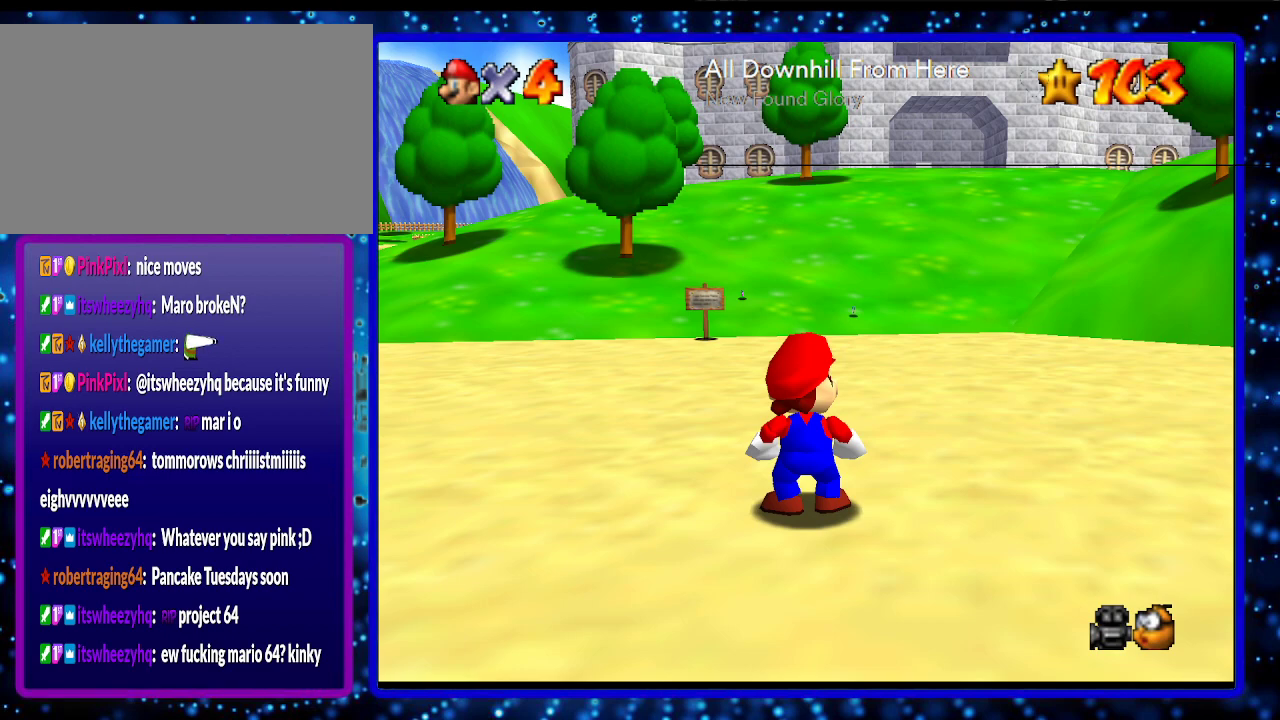
Gameplay with a controller (Nintendo layout); each line is a JSON object with the inputs held at the frame after it. "events" lists button and stick changes between this image and that frame as [ms after this image, input, new state], when the widget could be followed in between. Not read: L3 R3.
{"buttons": ["DPAD_DOWN"], "left_stick": "center", "events": []}
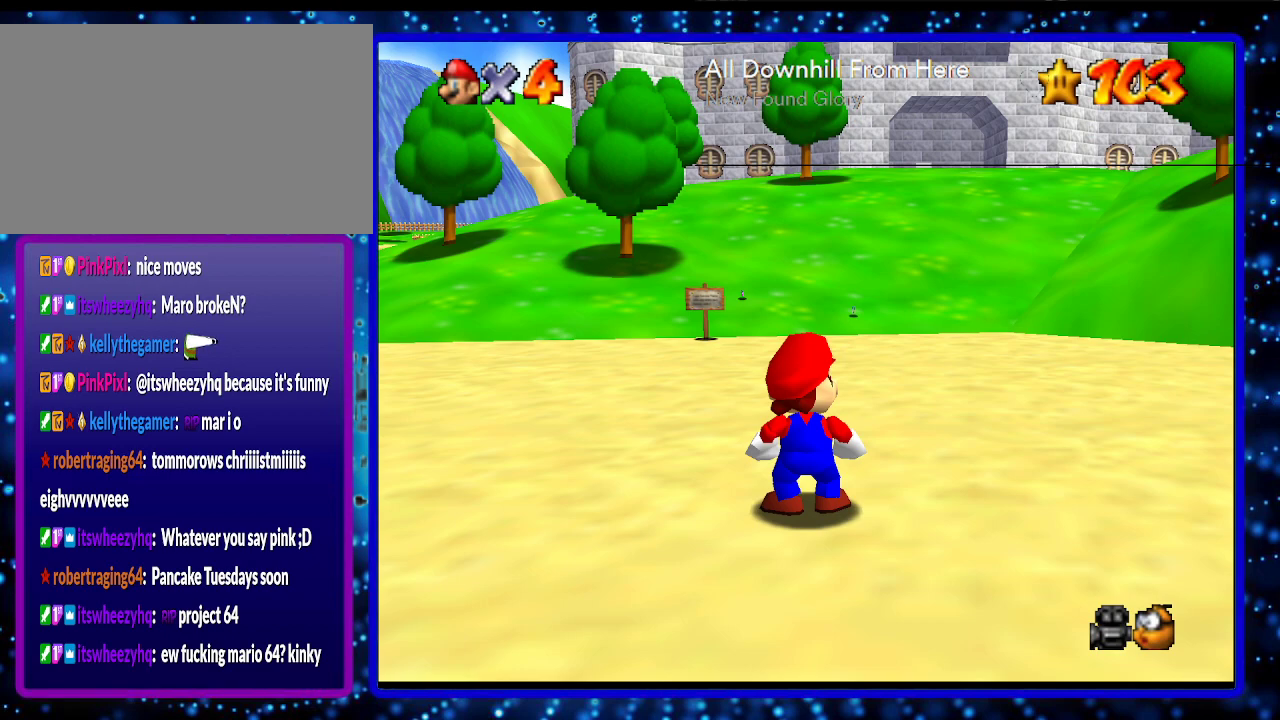
{"buttons": ["DPAD_DOWN"], "left_stick": "center", "events": []}
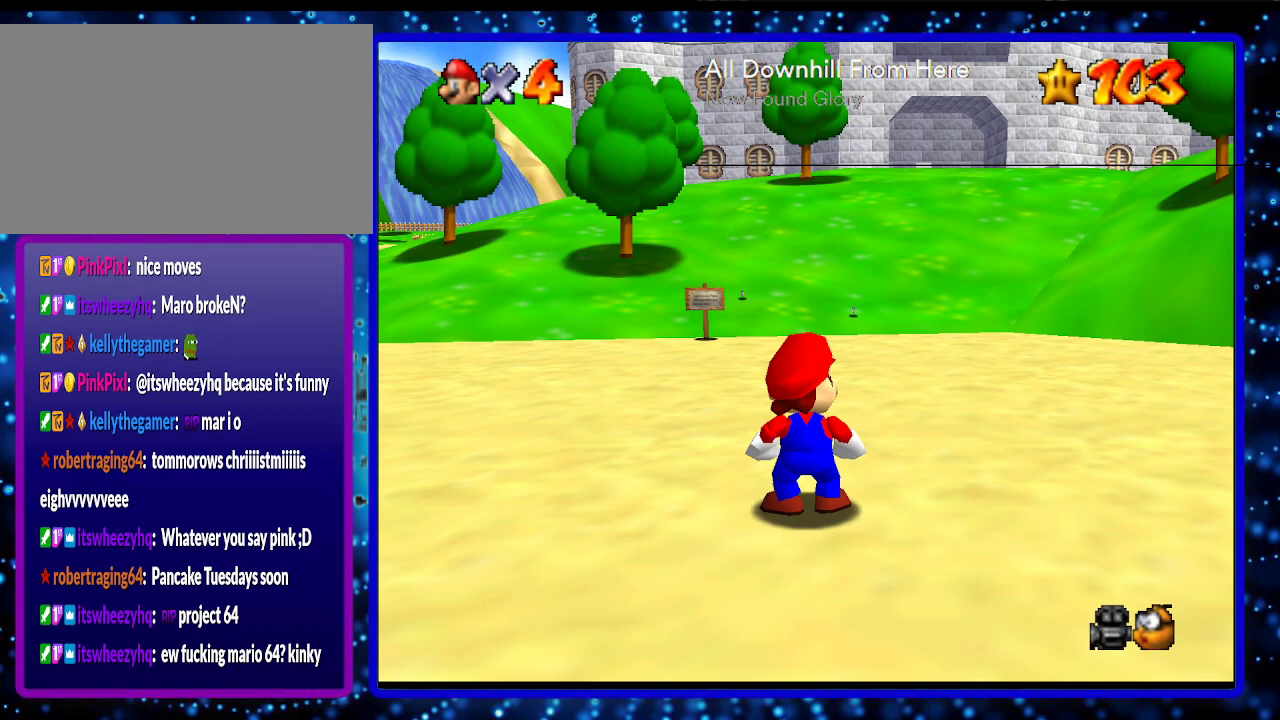
{"buttons": ["DPAD_DOWN"], "left_stick": "center", "events": []}
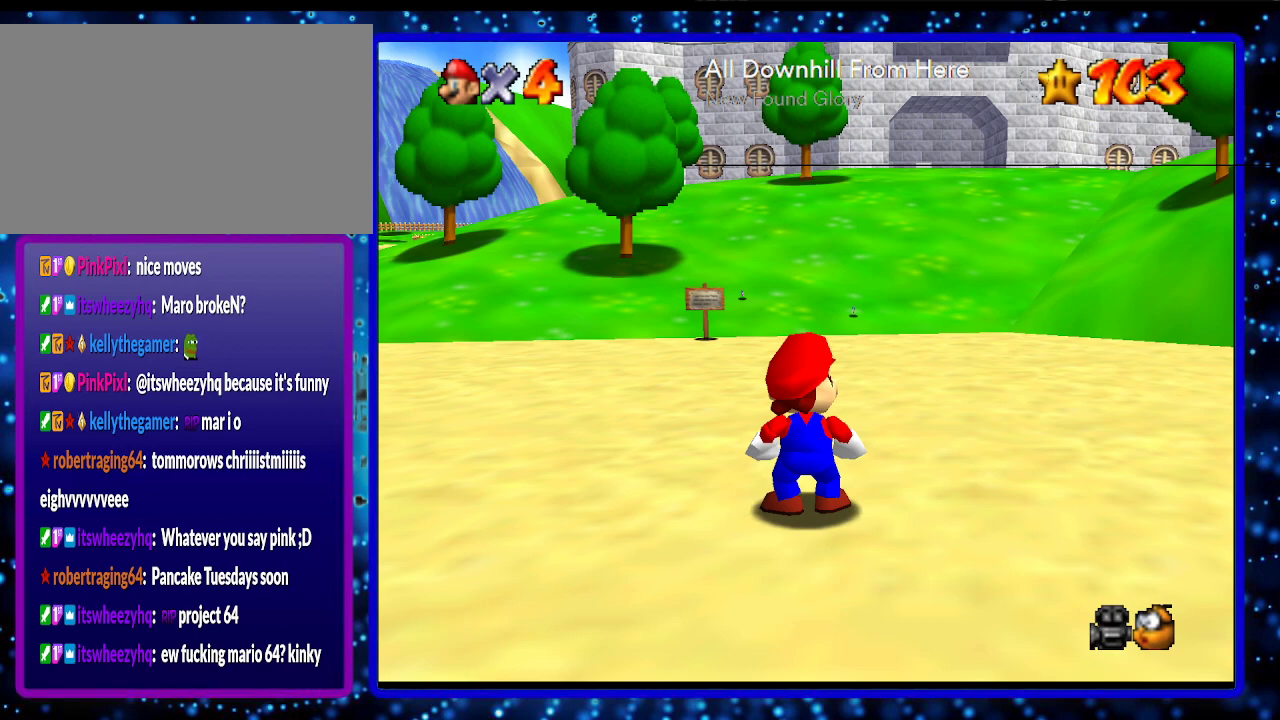
{"buttons": ["DPAD_DOWN"], "left_stick": "center", "events": []}
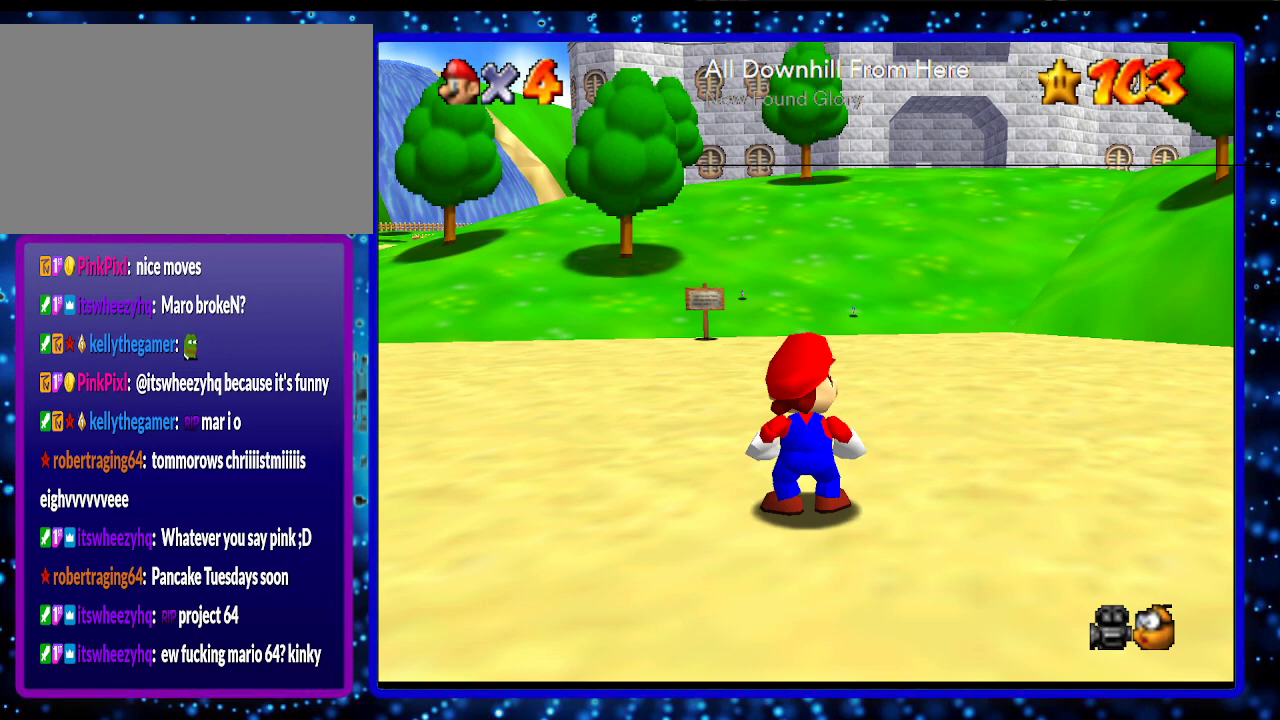
{"buttons": ["DPAD_DOWN"], "left_stick": "center", "events": []}
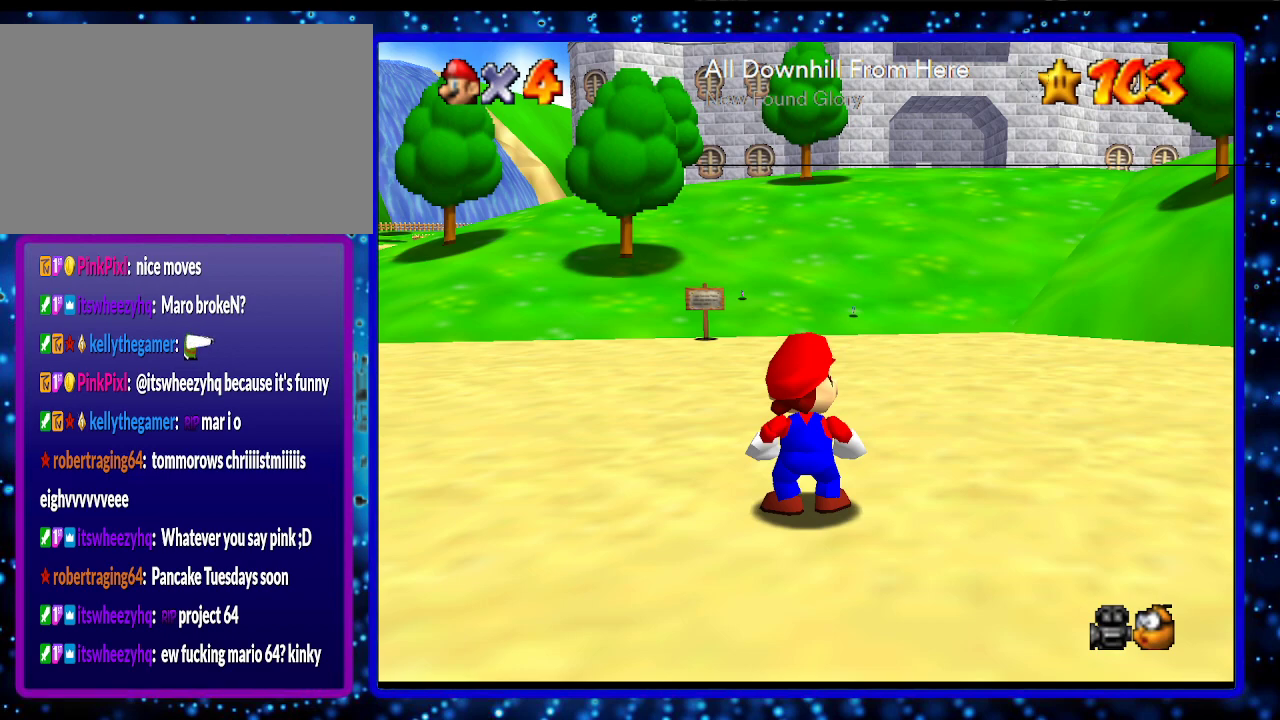
{"buttons": ["DPAD_DOWN"], "left_stick": "center", "events": []}
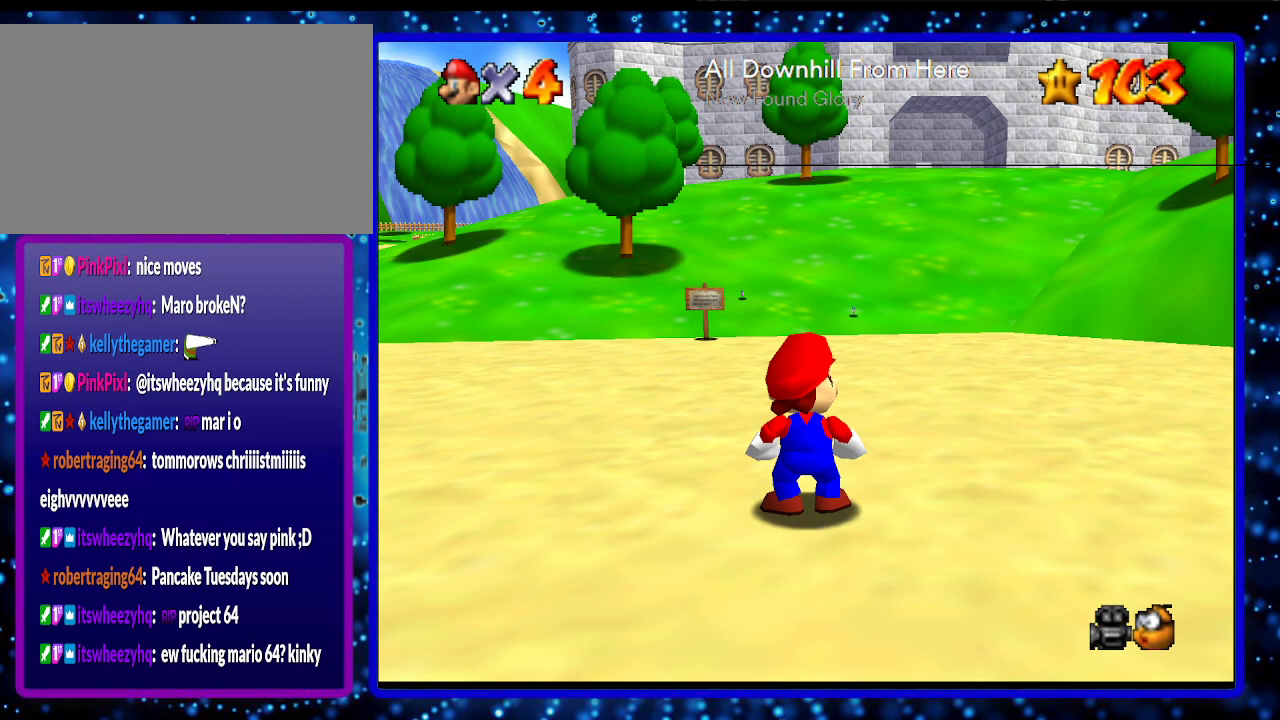
{"buttons": ["DPAD_DOWN"], "left_stick": "center", "events": []}
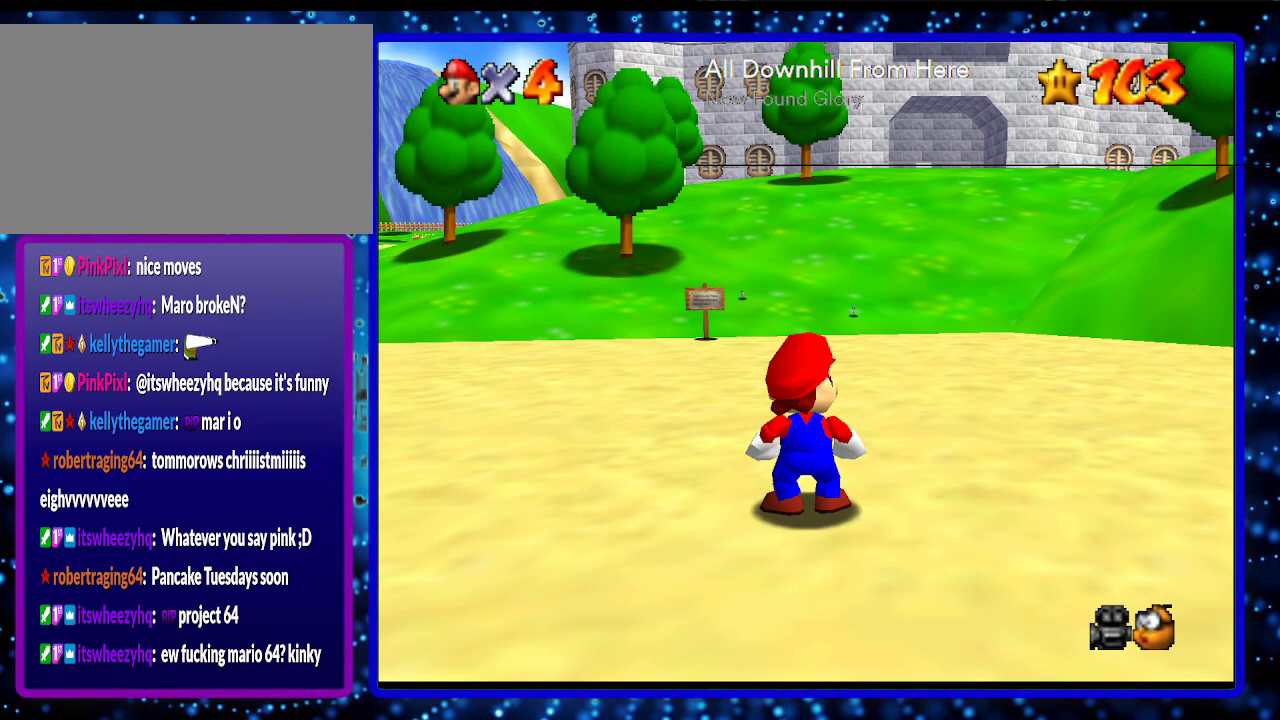
{"buttons": ["DPAD_DOWN"], "left_stick": "center", "events": []}
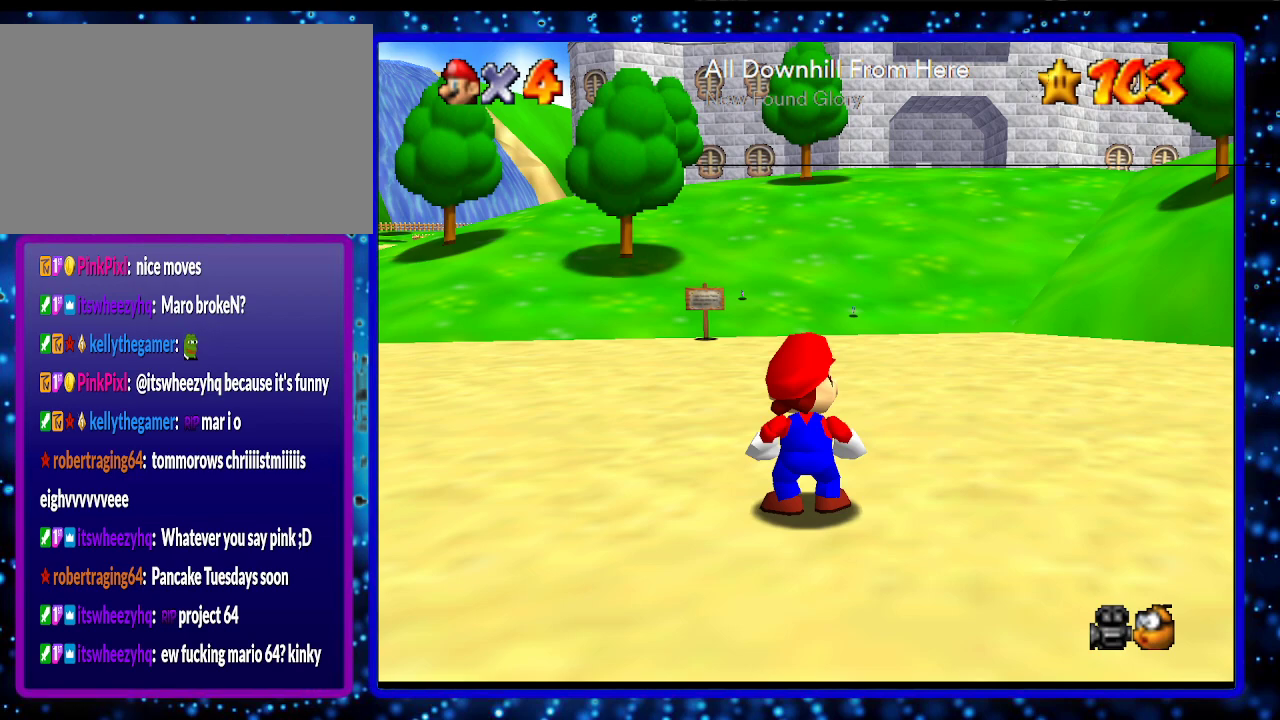
{"buttons": ["DPAD_DOWN"], "left_stick": "center", "events": []}
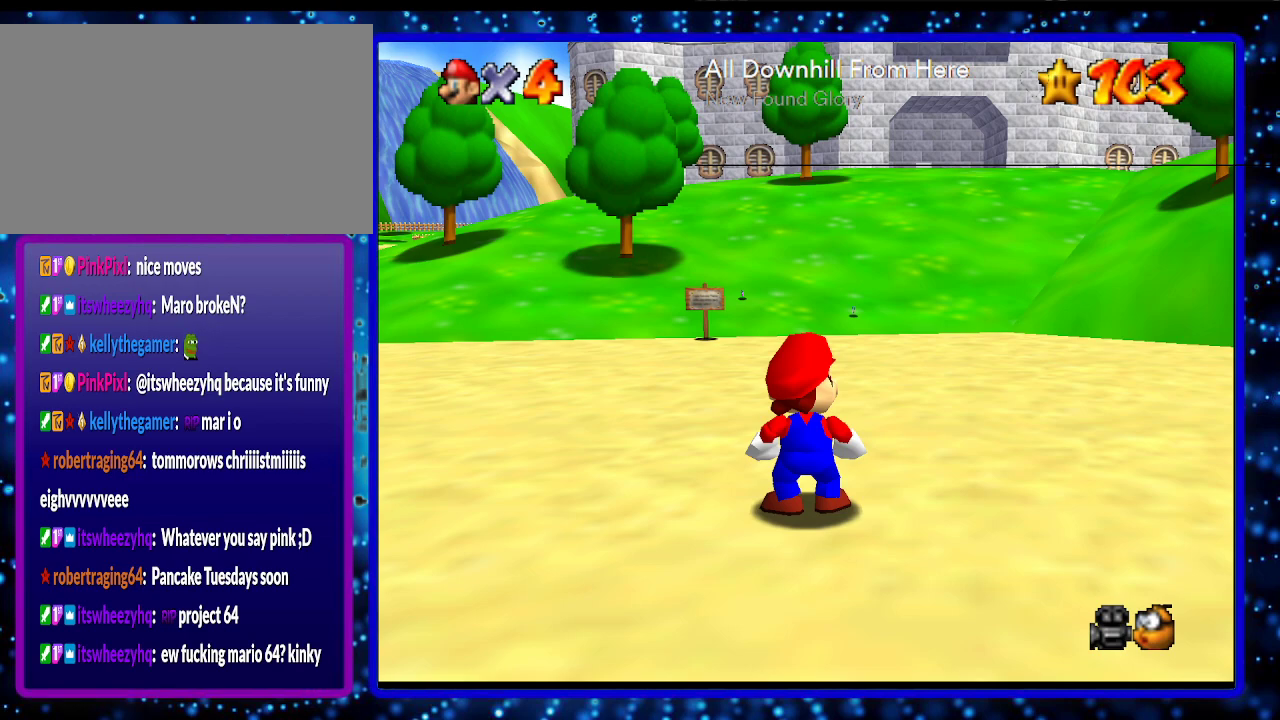
{"buttons": ["DPAD_DOWN"], "left_stick": "center", "events": []}
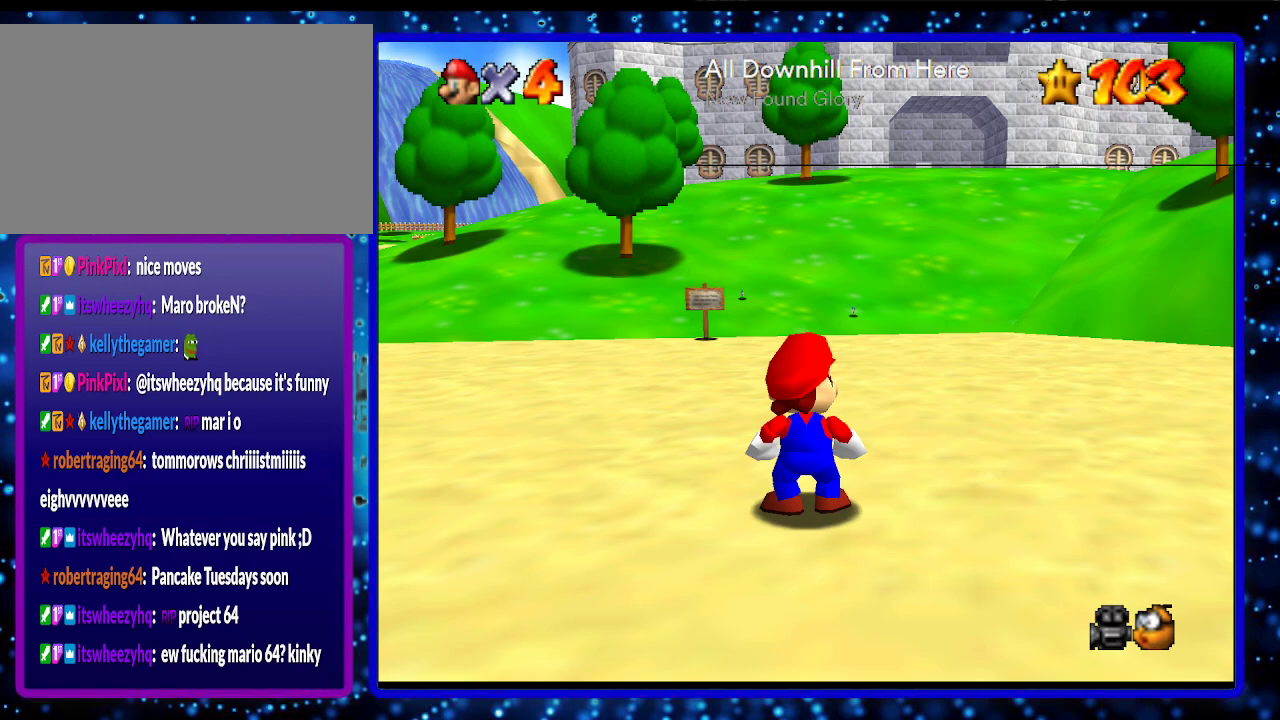
{"buttons": ["DPAD_DOWN"], "left_stick": "center", "events": []}
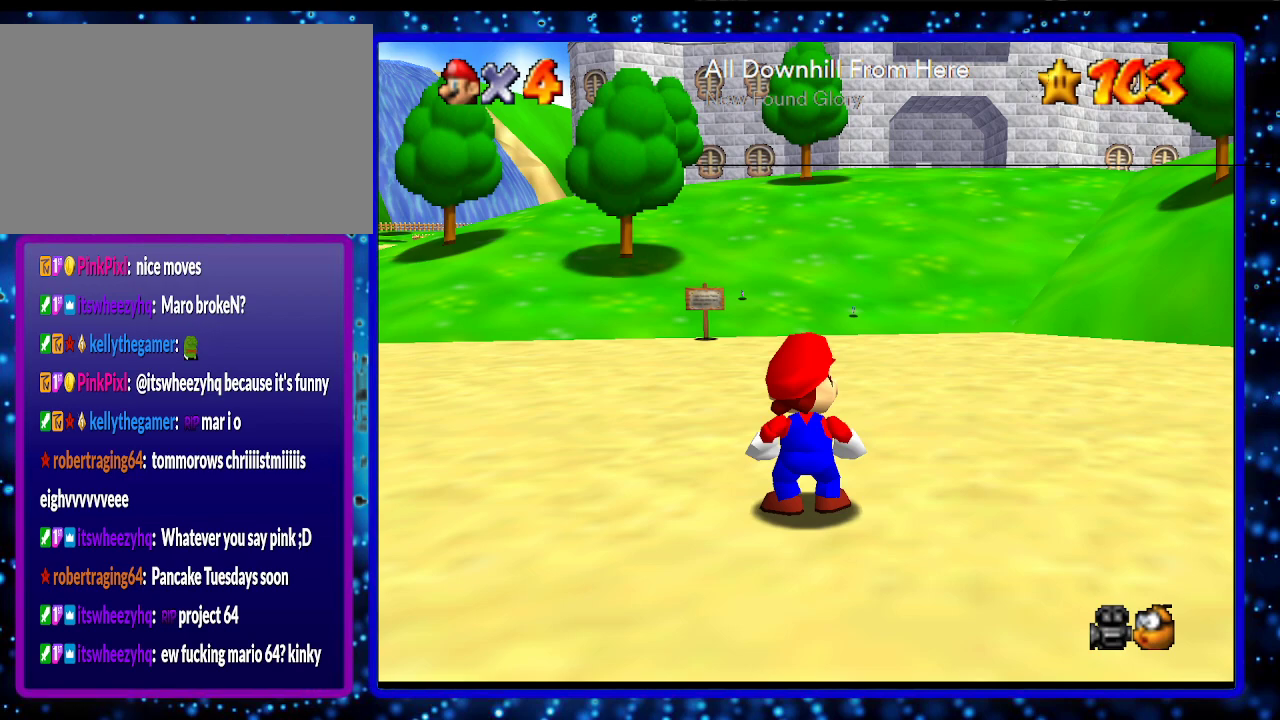
{"buttons": ["DPAD_DOWN"], "left_stick": "center", "events": []}
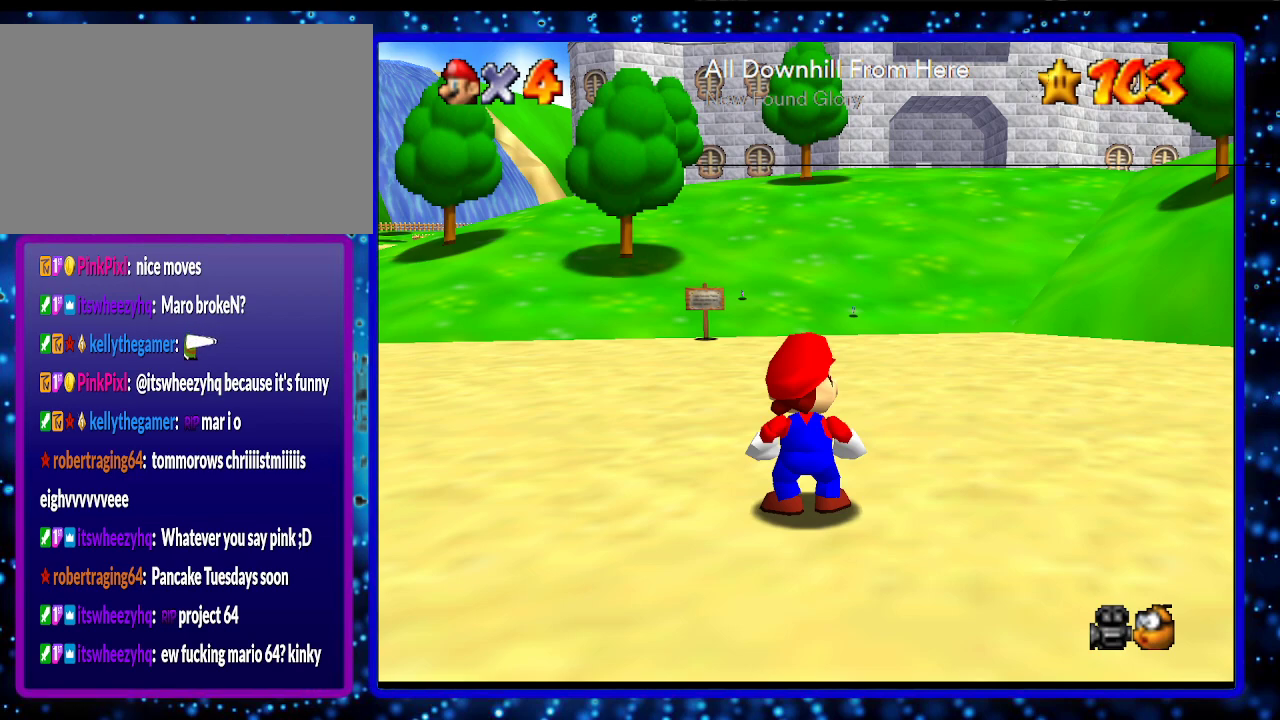
{"buttons": ["DPAD_DOWN"], "left_stick": "center", "events": []}
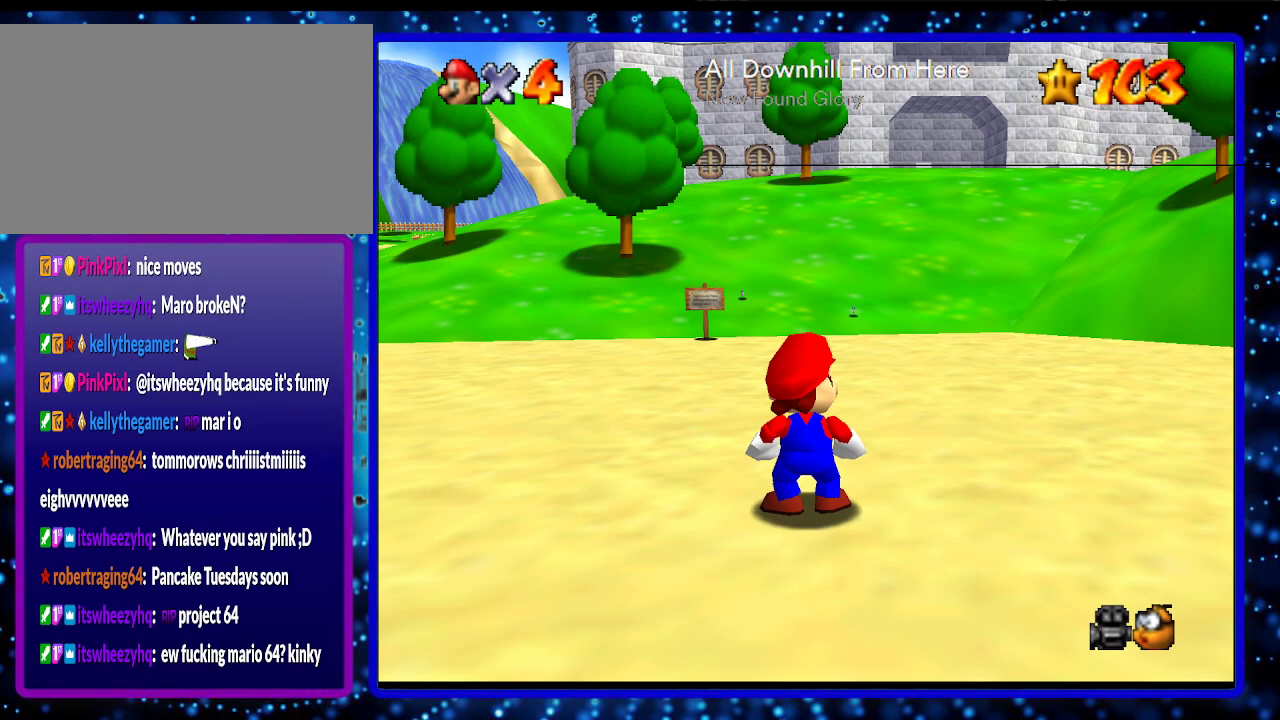
{"buttons": ["DPAD_DOWN"], "left_stick": "center", "events": []}
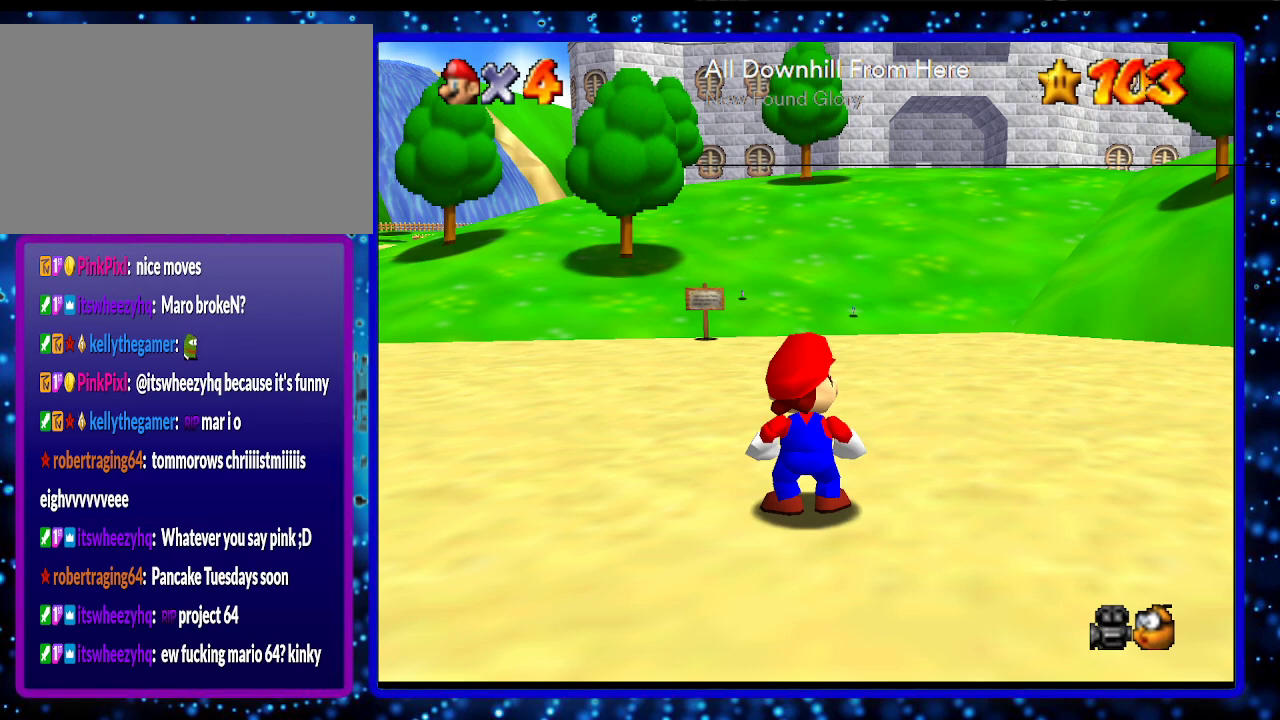
{"buttons": ["DPAD_DOWN"], "left_stick": "center", "events": []}
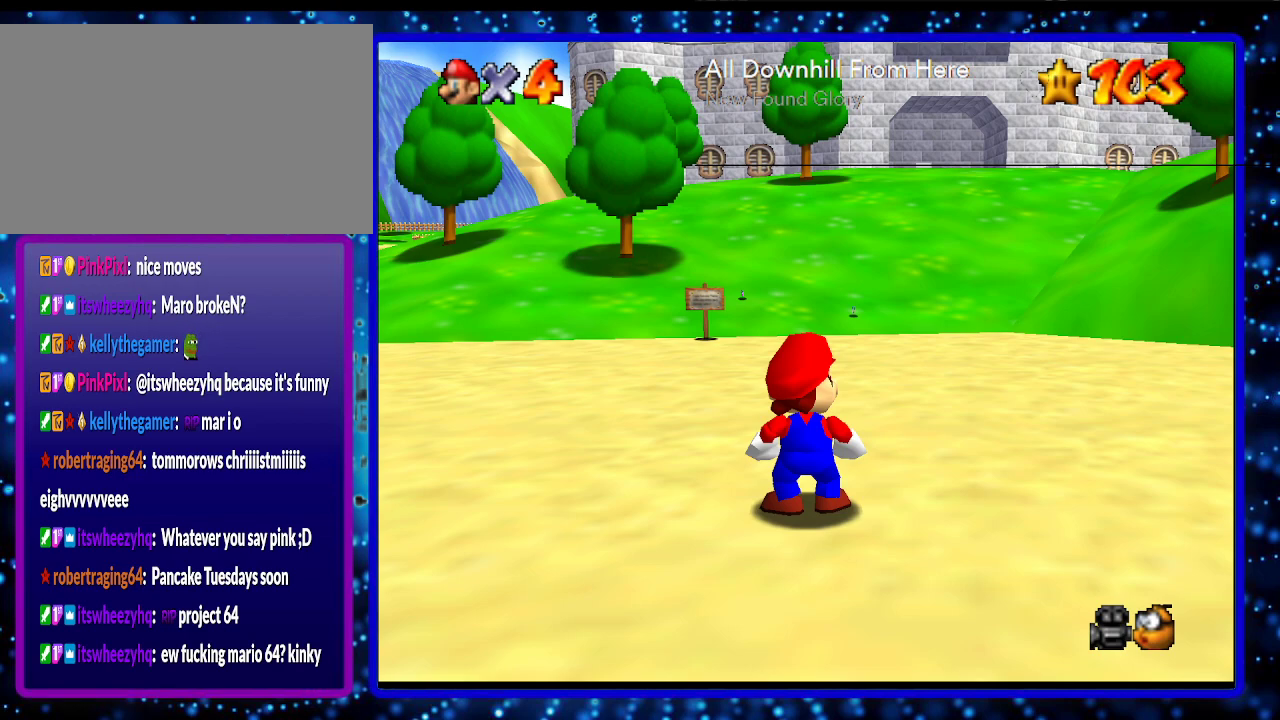
{"buttons": ["DPAD_DOWN"], "left_stick": "center", "events": []}
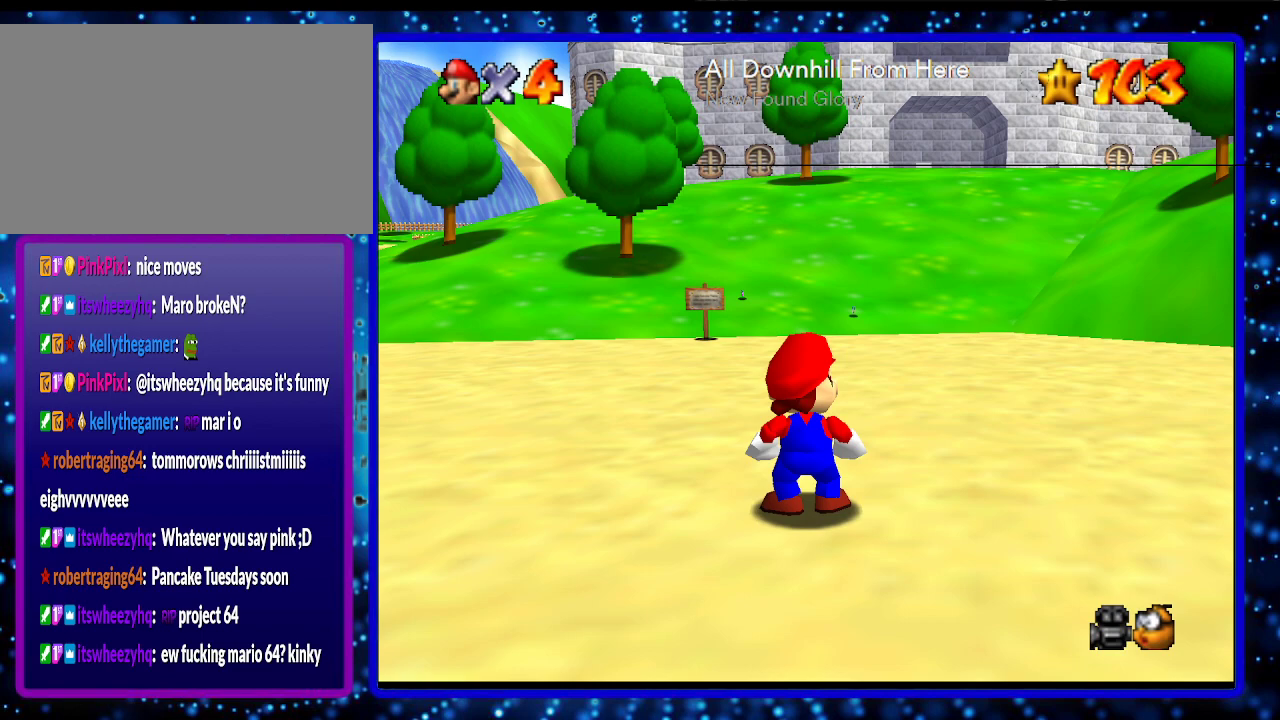
{"buttons": ["DPAD_DOWN"], "left_stick": "center", "events": []}
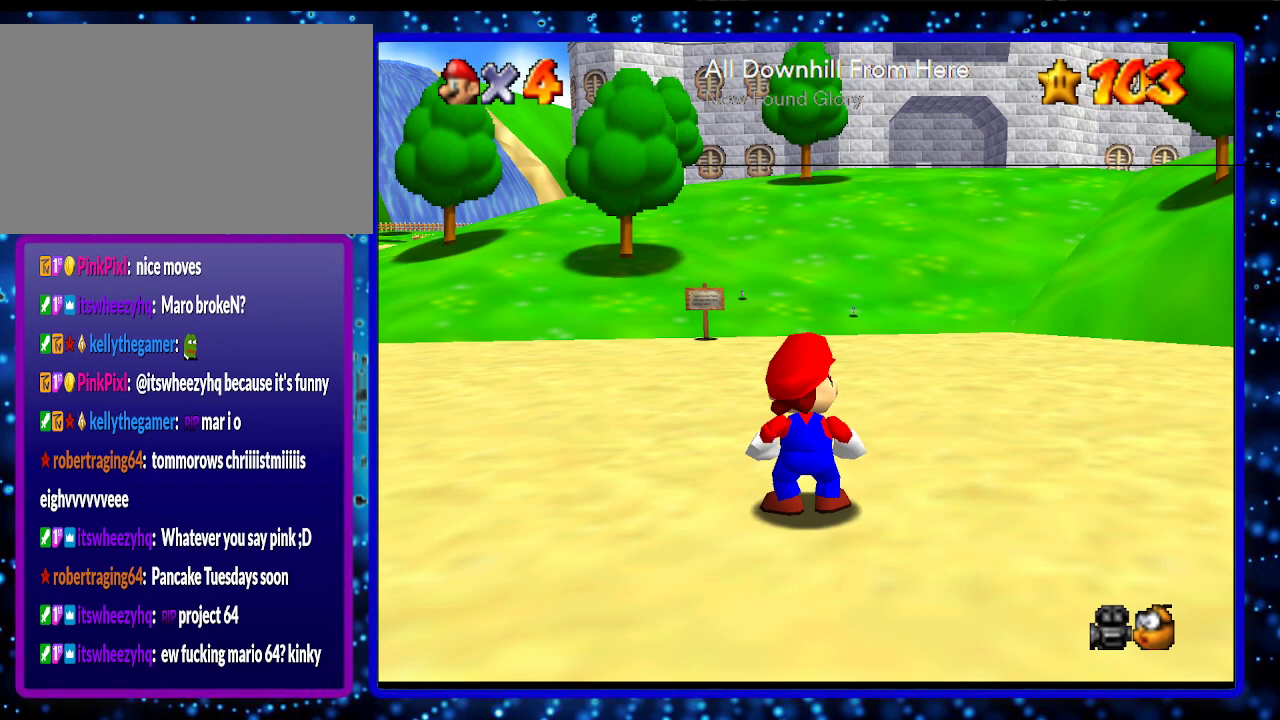
{"buttons": ["DPAD_DOWN"], "left_stick": "center", "events": []}
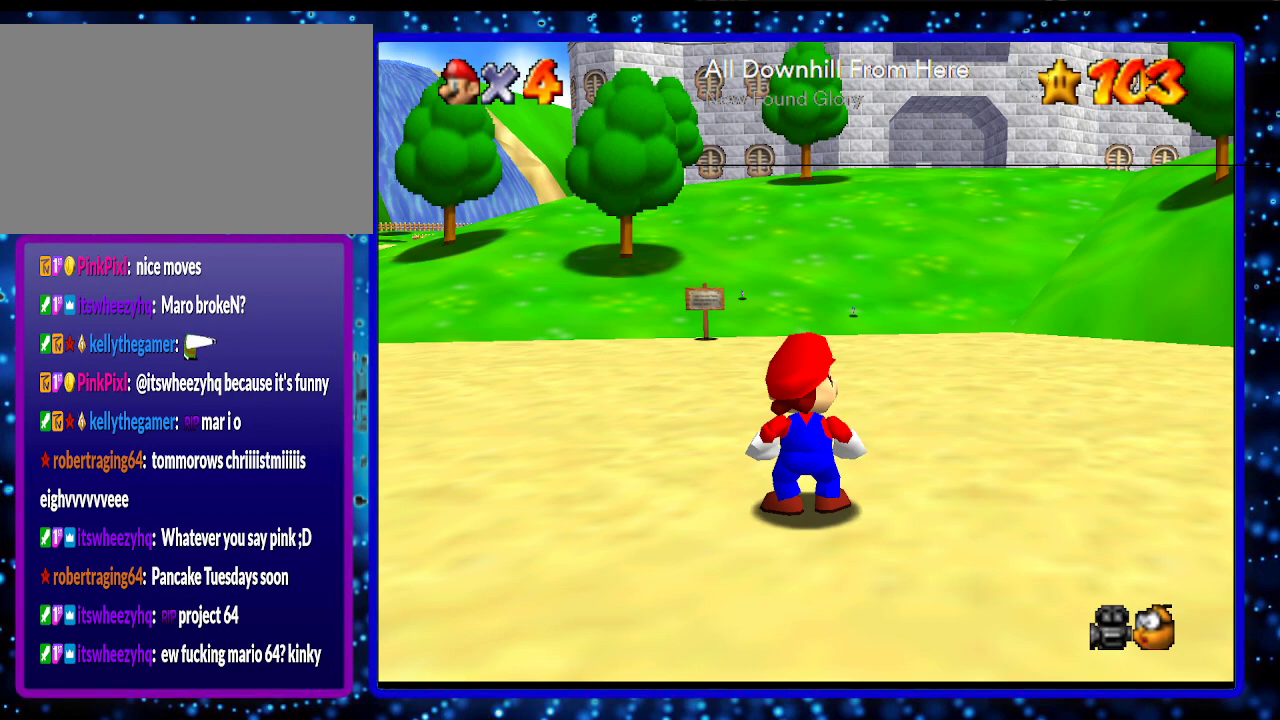
{"buttons": ["DPAD_DOWN"], "left_stick": "center", "events": []}
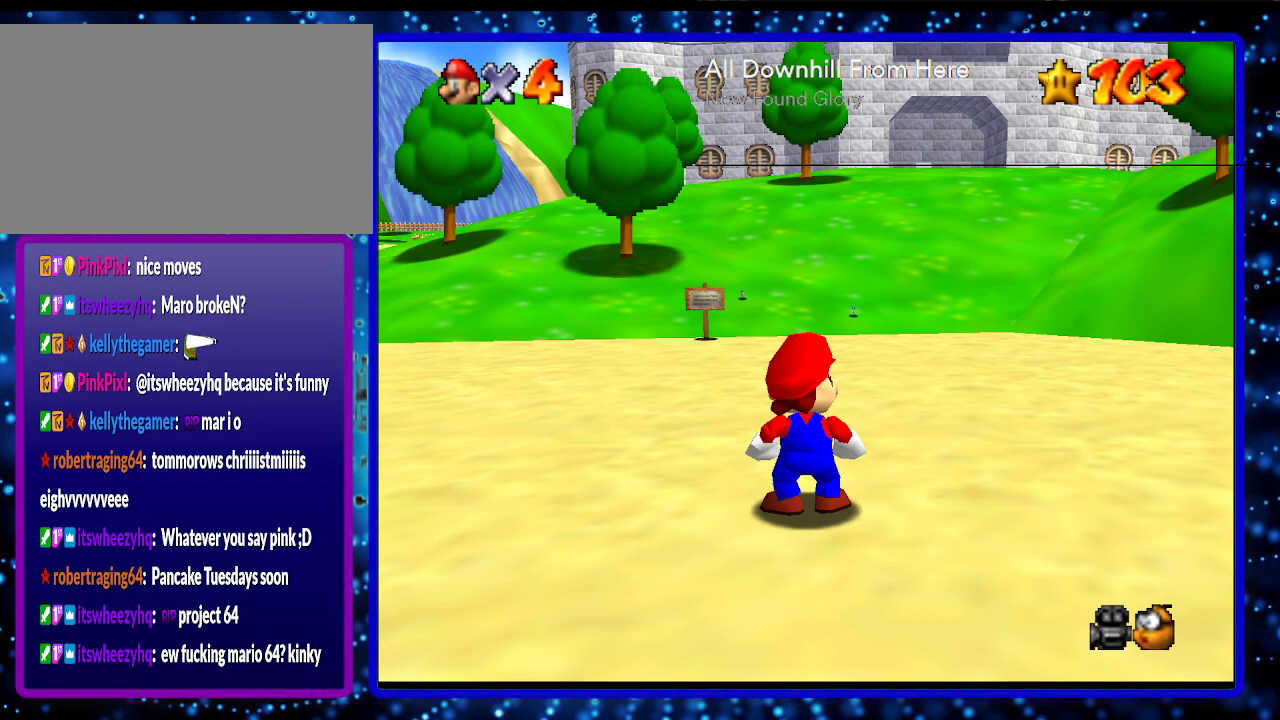
{"buttons": ["DPAD_DOWN"], "left_stick": "center", "events": []}
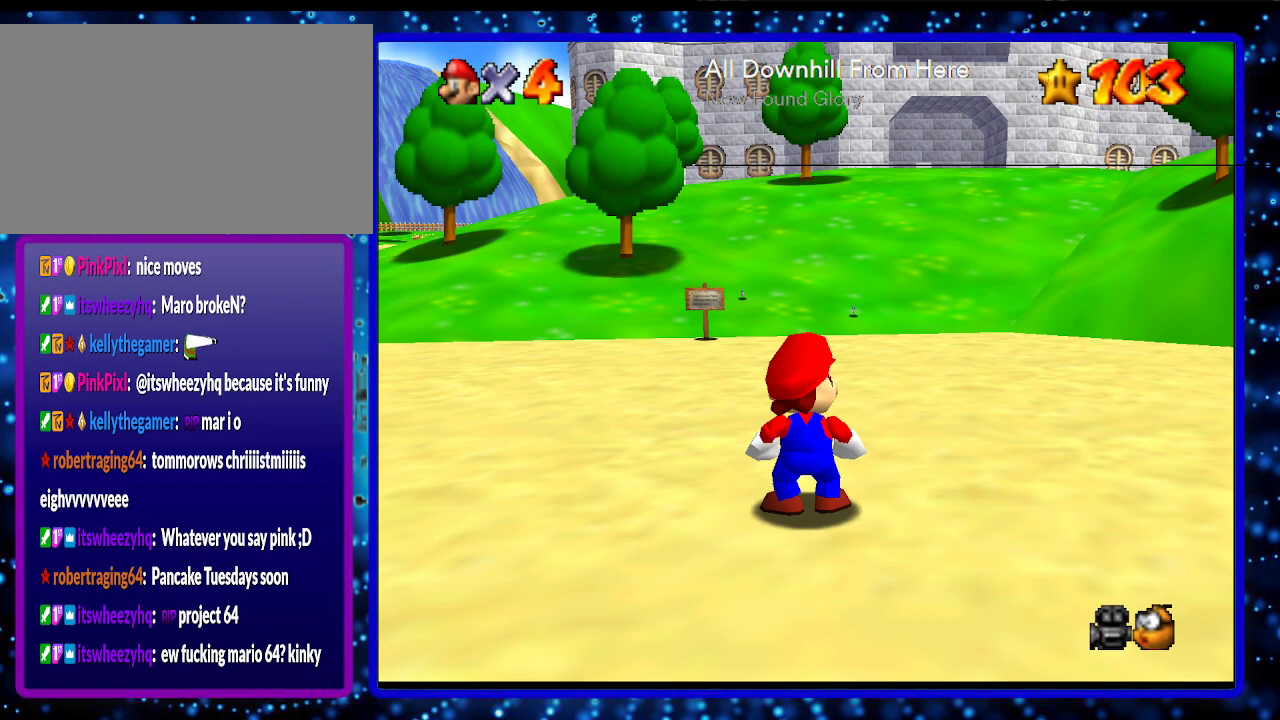
{"buttons": ["DPAD_DOWN"], "left_stick": "center", "events": []}
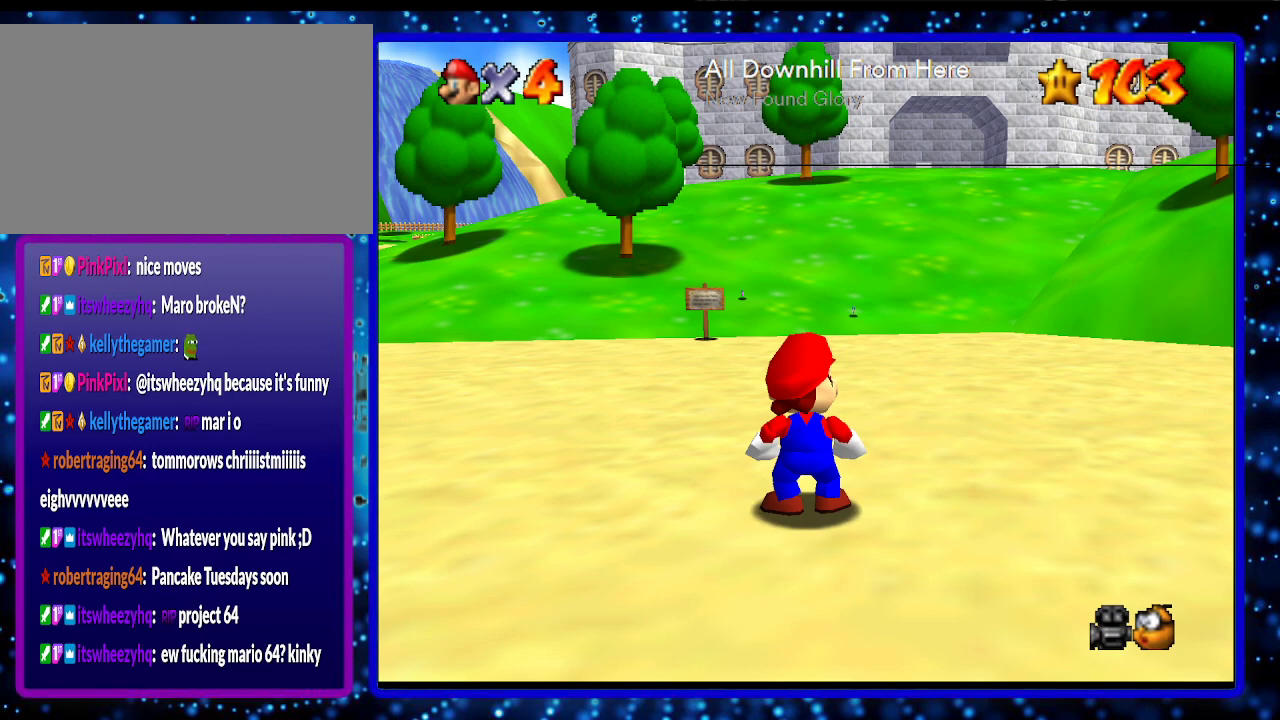
{"buttons": ["DPAD_DOWN"], "left_stick": "center", "events": []}
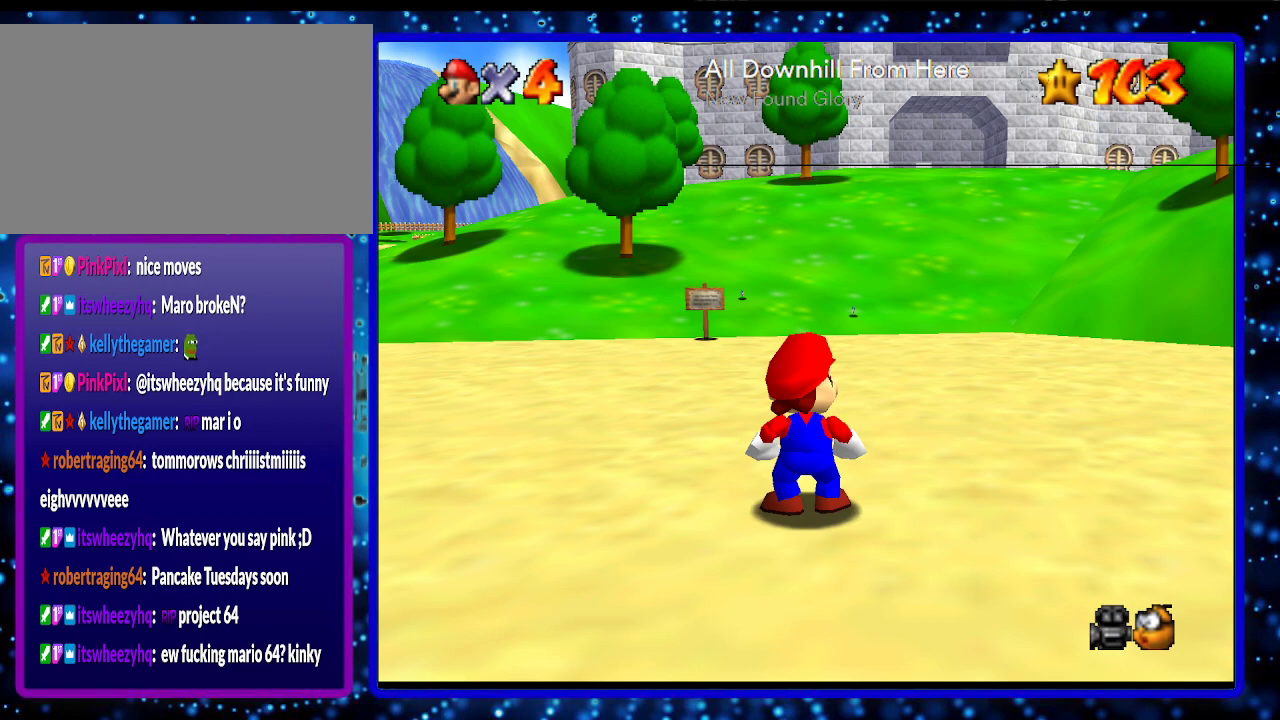
{"buttons": ["DPAD_DOWN"], "left_stick": "center", "events": []}
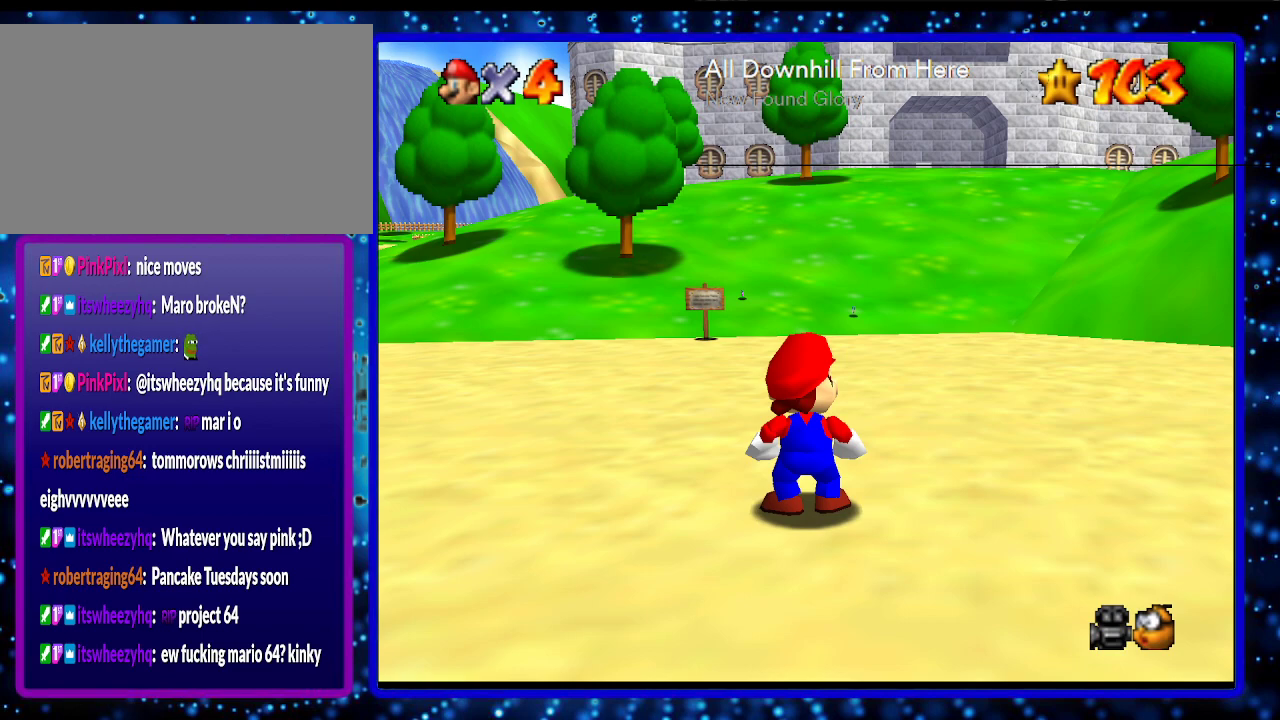
{"buttons": ["DPAD_DOWN"], "left_stick": "center", "events": []}
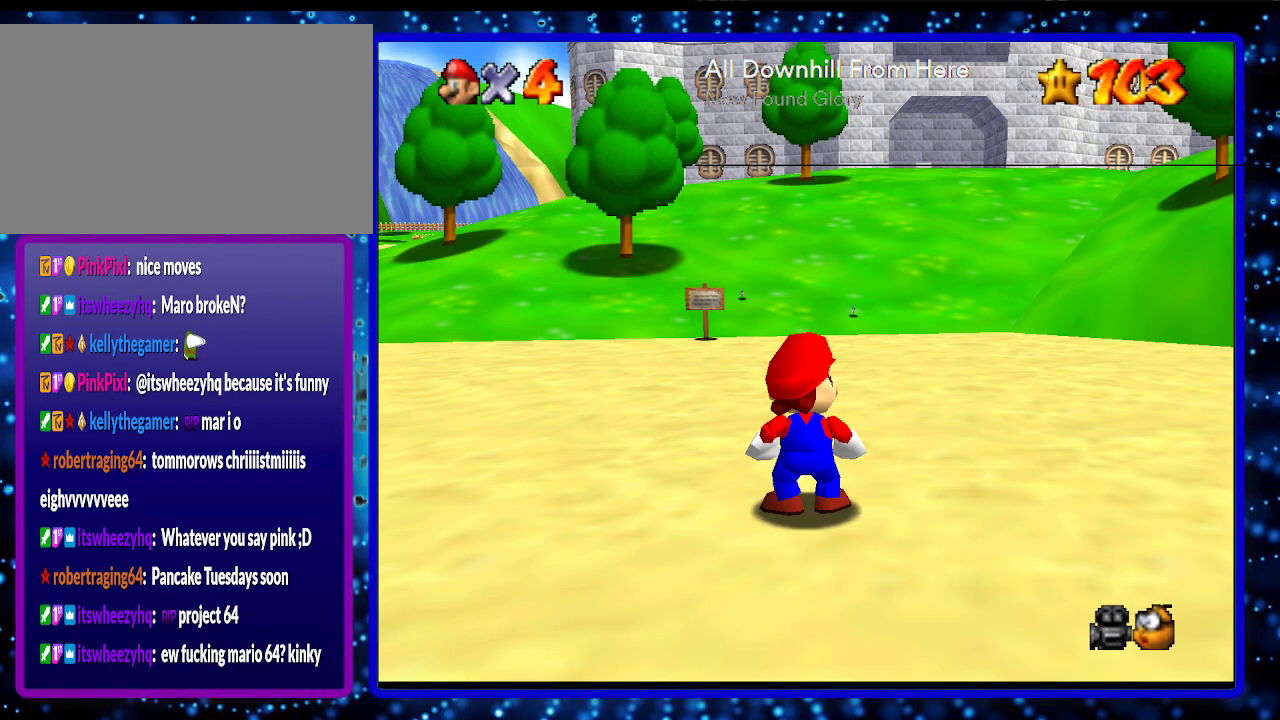
{"buttons": ["DPAD_DOWN"], "left_stick": "center", "events": []}
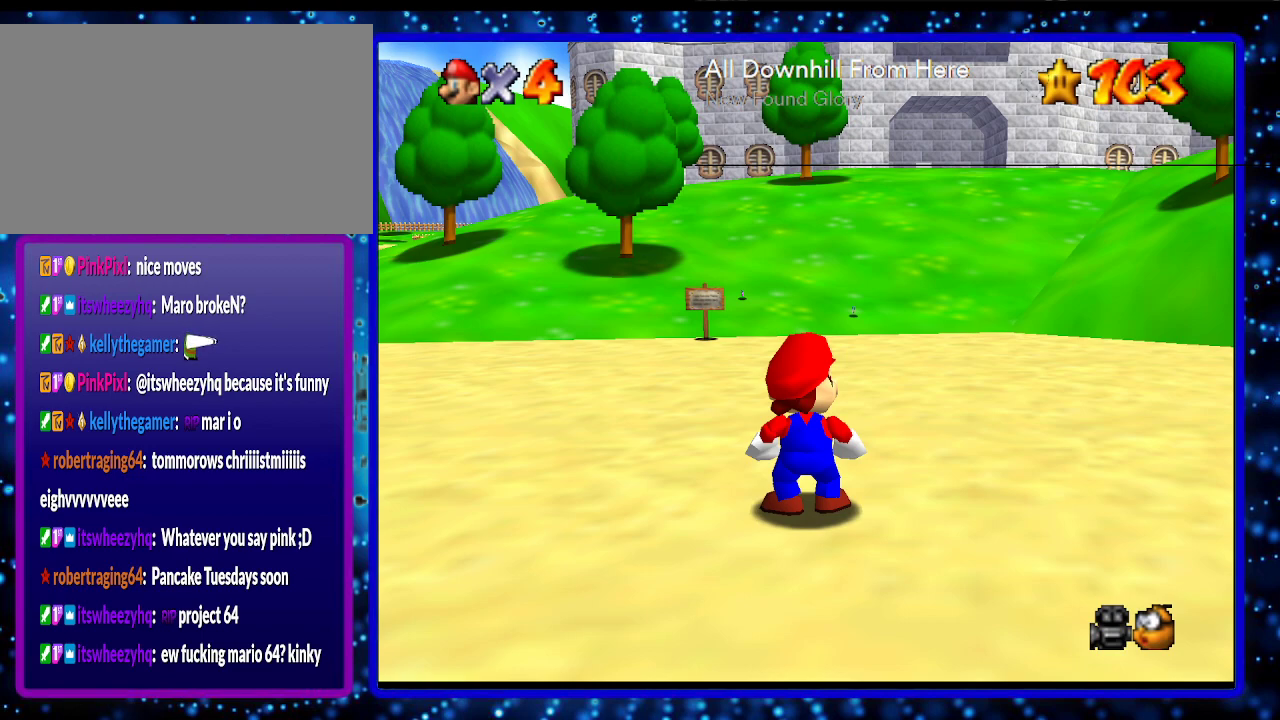
{"buttons": ["DPAD_DOWN"], "left_stick": "center", "events": []}
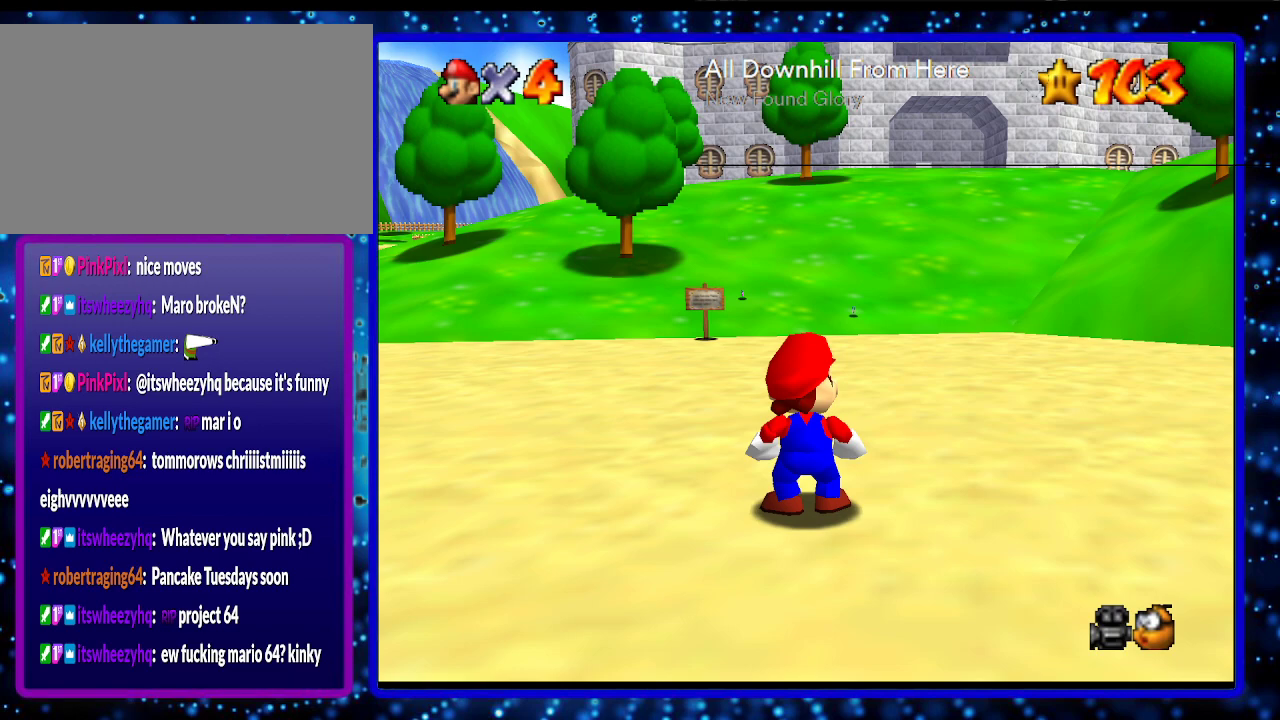
{"buttons": ["DPAD_DOWN"], "left_stick": "center", "events": []}
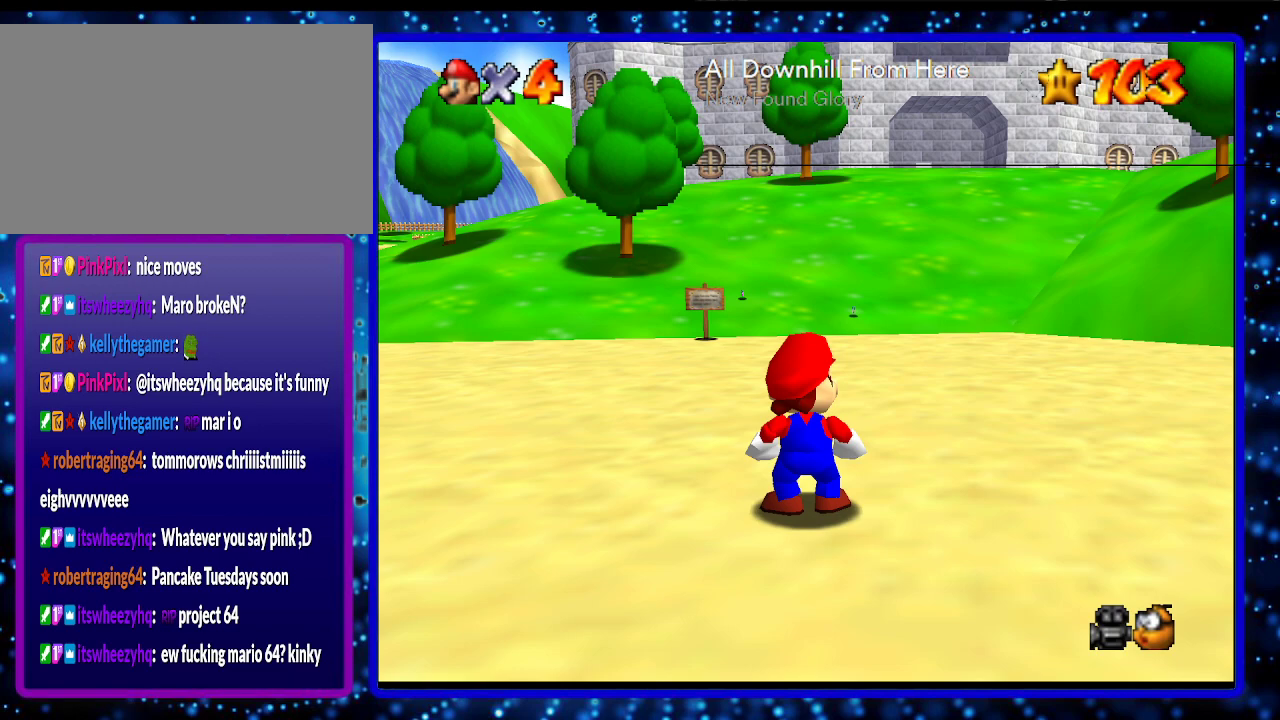
{"buttons": ["DPAD_DOWN"], "left_stick": "center", "events": []}
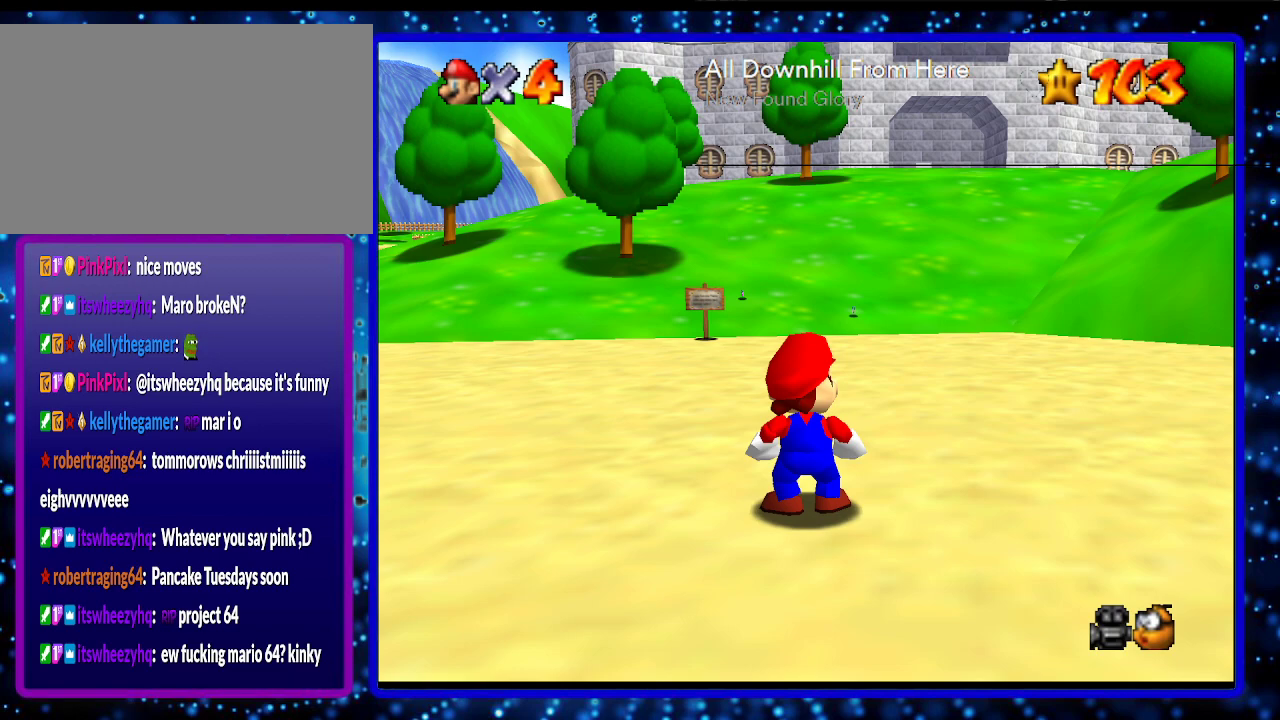
{"buttons": ["DPAD_DOWN"], "left_stick": "center", "events": []}